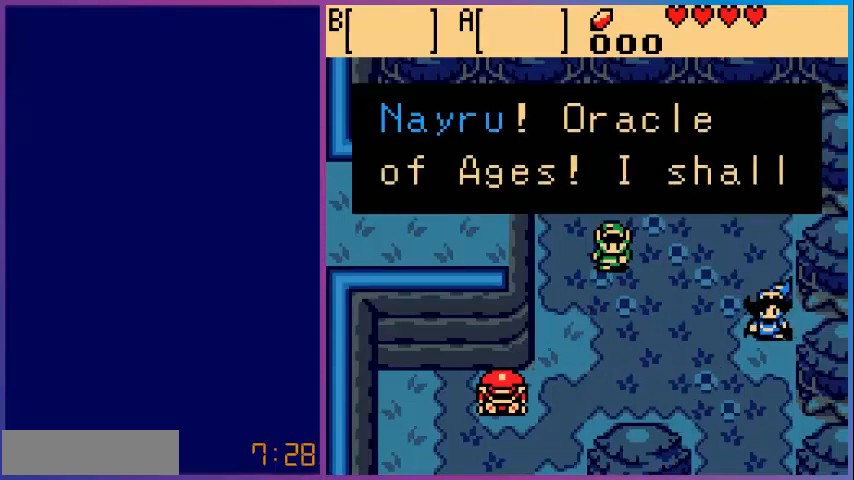
Gameplay with a controller (Nintendo layout); each line is a JSON object with the inputs held at the frame after it. "events" lists button and stick changes between this image and that frame as [ms after this image, input, new state], when the widget could be followed in between. Not read: L3 R3.
{"buttons": ["A"], "events": [[440, "A", "down"]]}
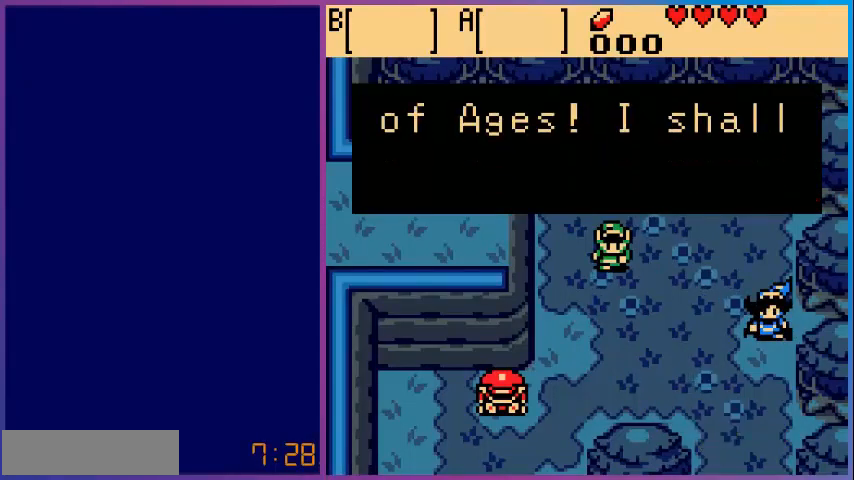
{"buttons": [], "events": [[80, "A", "up"]]}
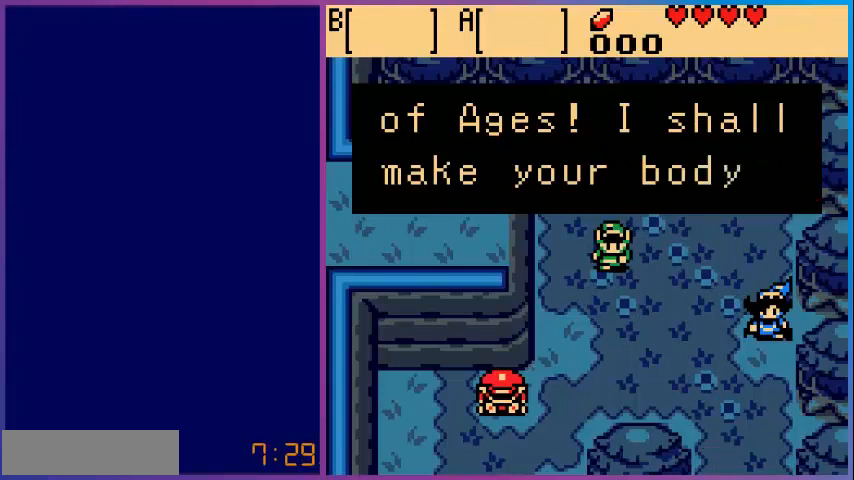
{"buttons": [], "events": []}
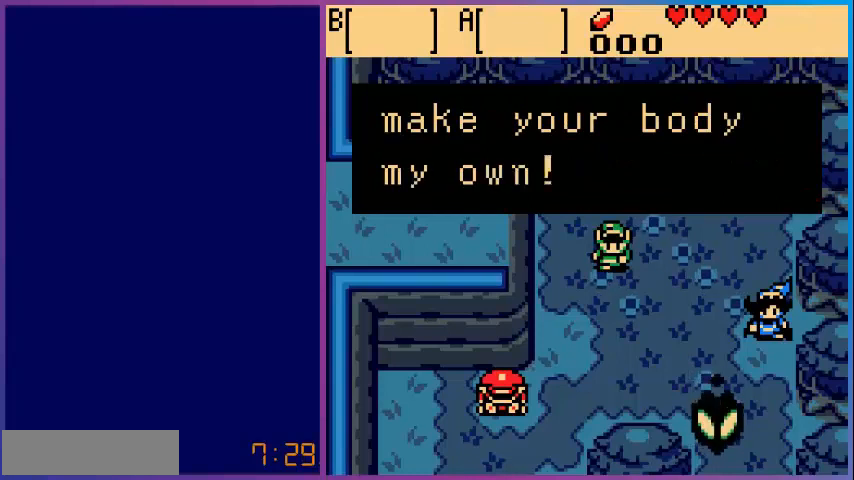
{"buttons": ["A"], "events": [[480, "A", "down"]]}
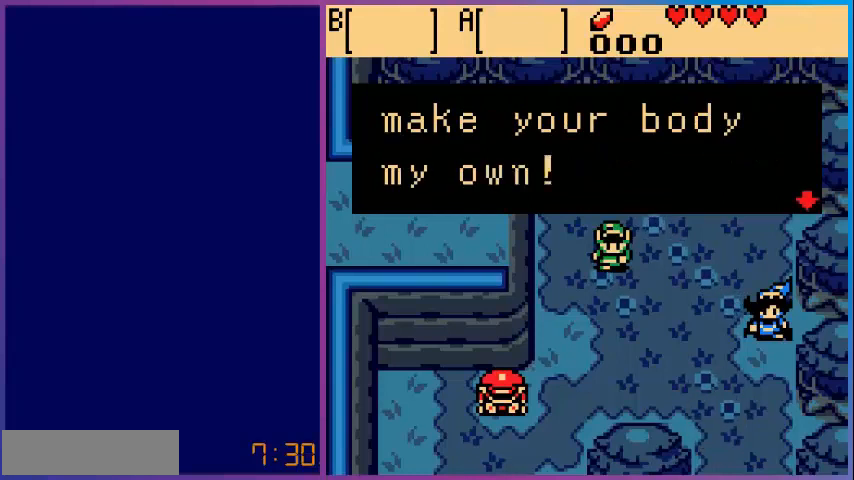
{"buttons": [], "events": [[200, "A", "up"]]}
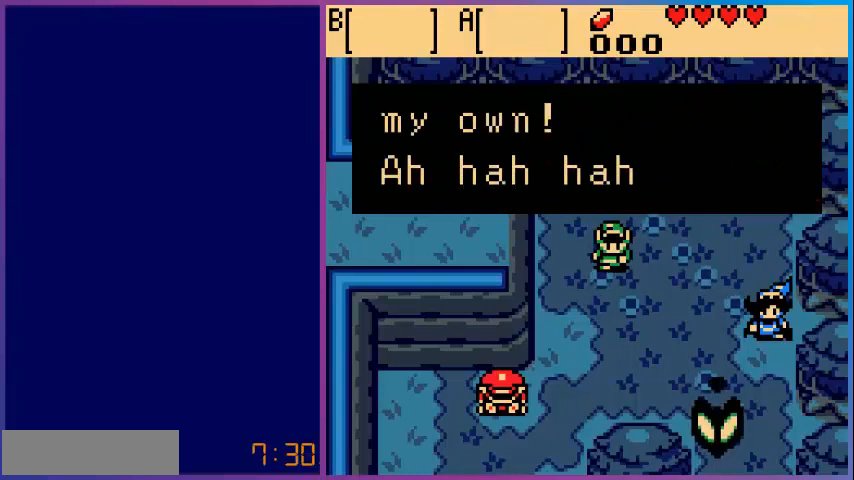
{"buttons": [], "events": []}
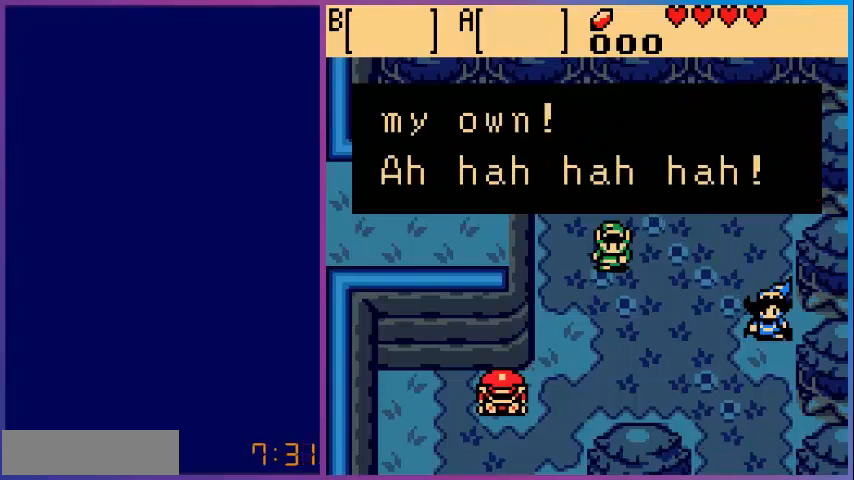
{"buttons": [], "events": []}
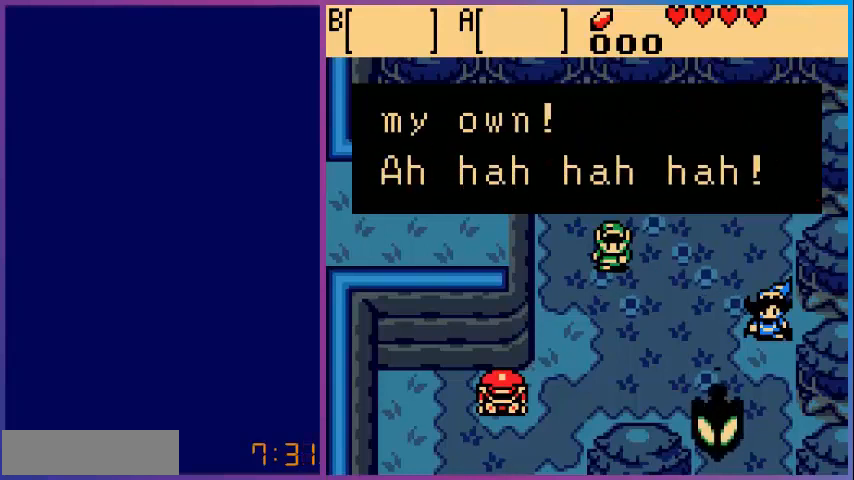
{"buttons": [], "events": [[120, "A", "down"], [280, "A", "up"]]}